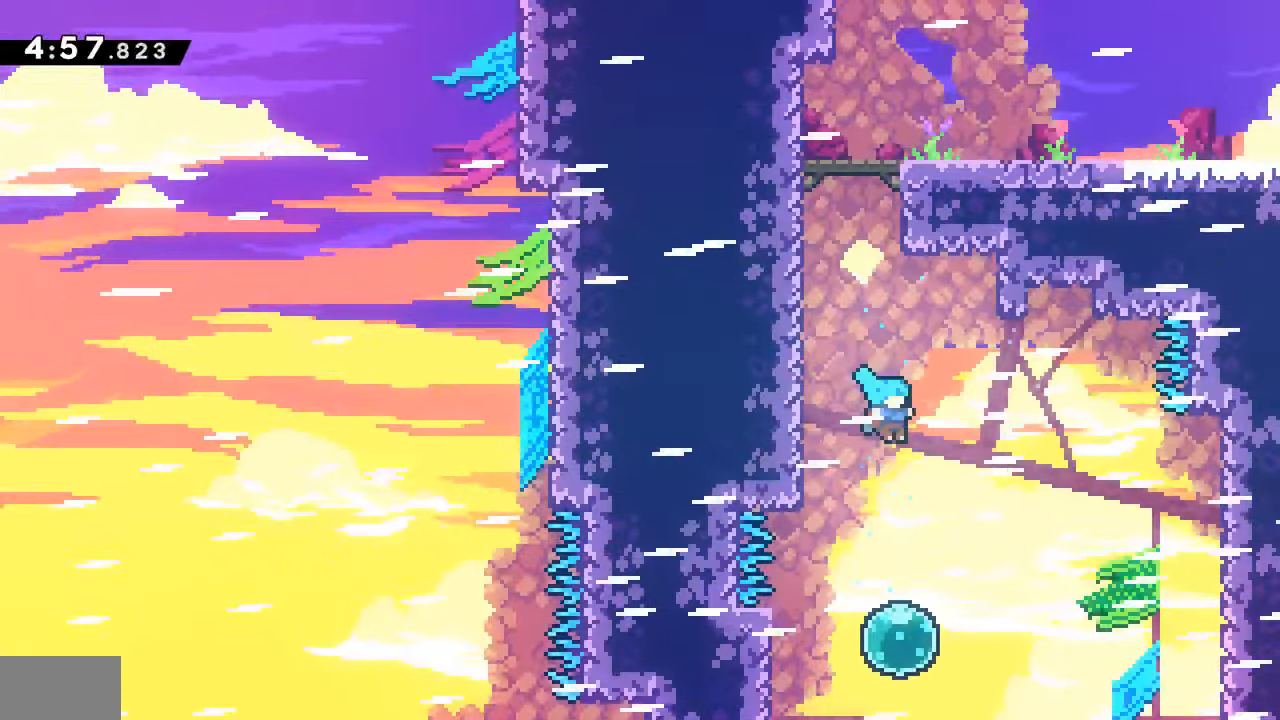
Gameplay with a controller (PlayStation layout); each line is a JSON object with the inputs held at the frame after it. "events" lists button and stick changes between this image and that frame as [ms after this image, input, new state], when the widget could be followed in between. Not read: L3 R3.
{"buttons": ["DPAD_UP"], "events": [[17, "DPAD_RIGHT", "up"], [33, "DPAD_LEFT", "down"], [50, "DPAD_DOWN", "up"], [84, "CROSS", "up"], [167, "DPAD_LEFT", "up"], [284, "DPAD_UP", "down"], [317, "SQUARE", "down"], [467, "SQUARE", "up"]]}
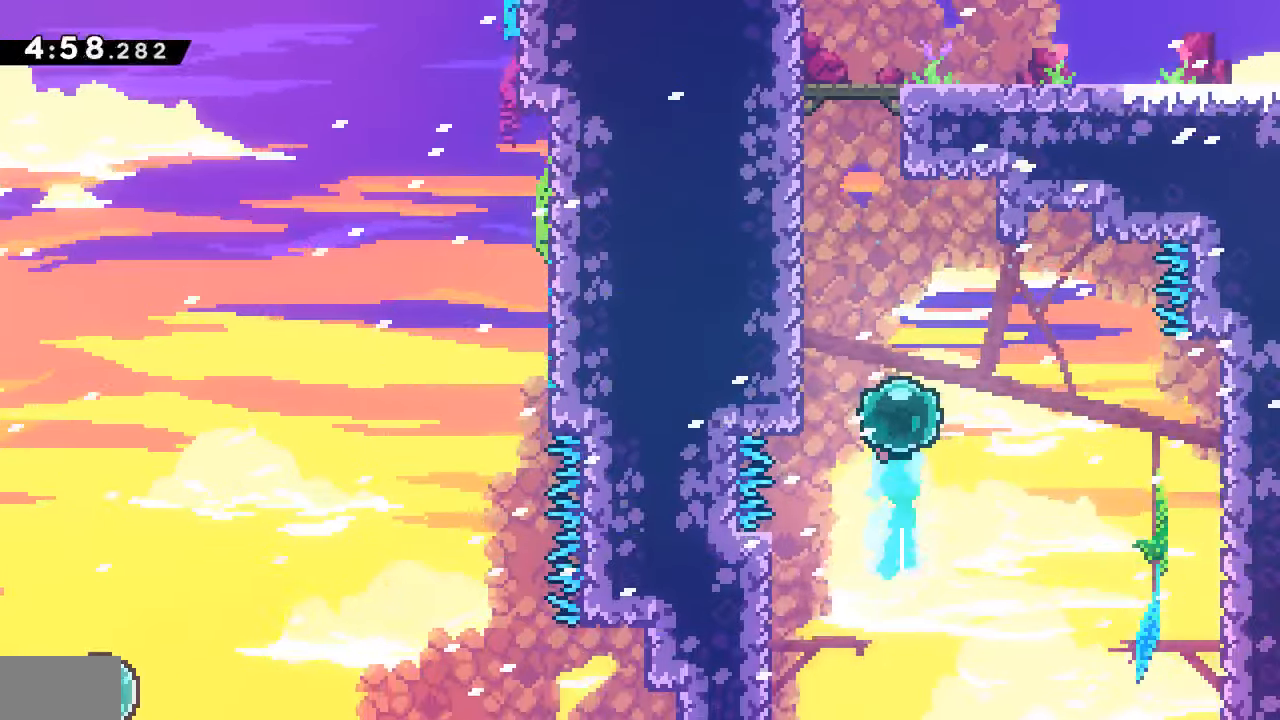
{"buttons": ["CROSS"], "events": [[117, "SQUARE", "down"], [284, "DPAD_UP", "up"], [284, "SQUARE", "up"], [367, "CROSS", "down"]]}
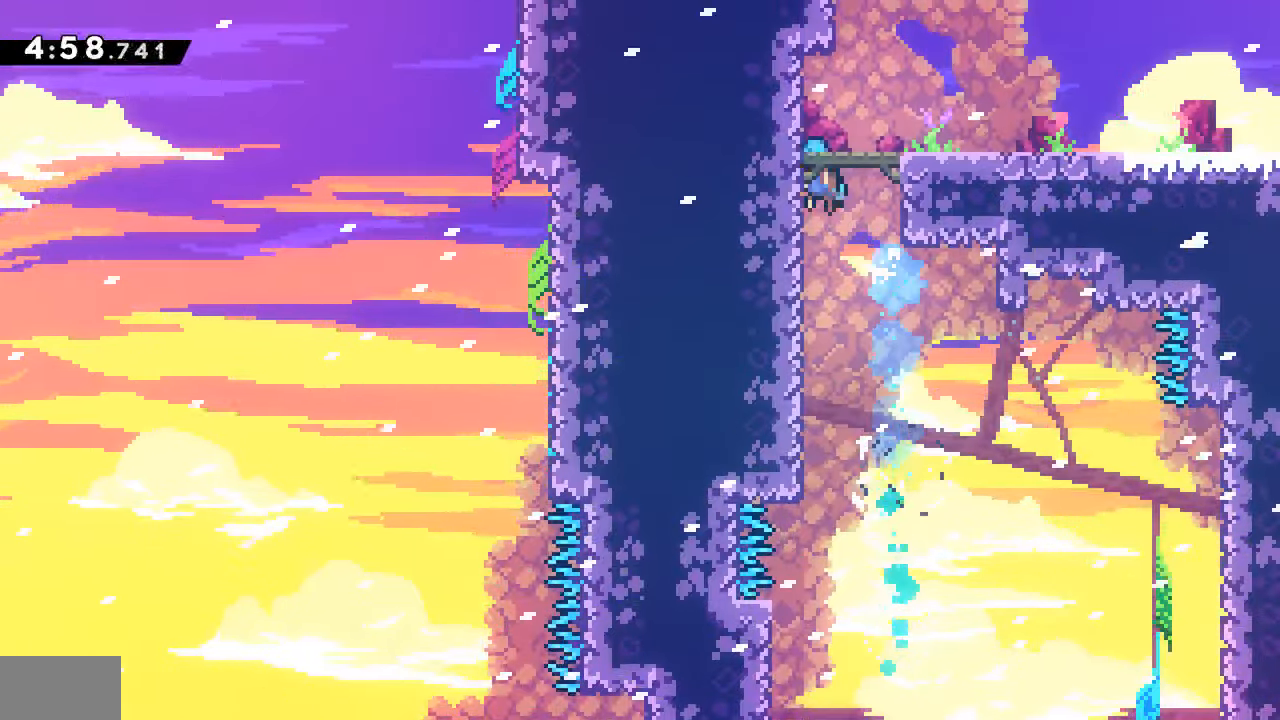
{"buttons": ["SQUARE", "DPAD_DOWN", "DPAD_RIGHT"], "events": [[17, "CROSS", "up"], [34, "CROSS", "down"], [117, "DPAD_RIGHT", "down"], [150, "CROSS", "up"], [184, "DPAD_DOWN", "down"], [384, "SQUARE", "down"]]}
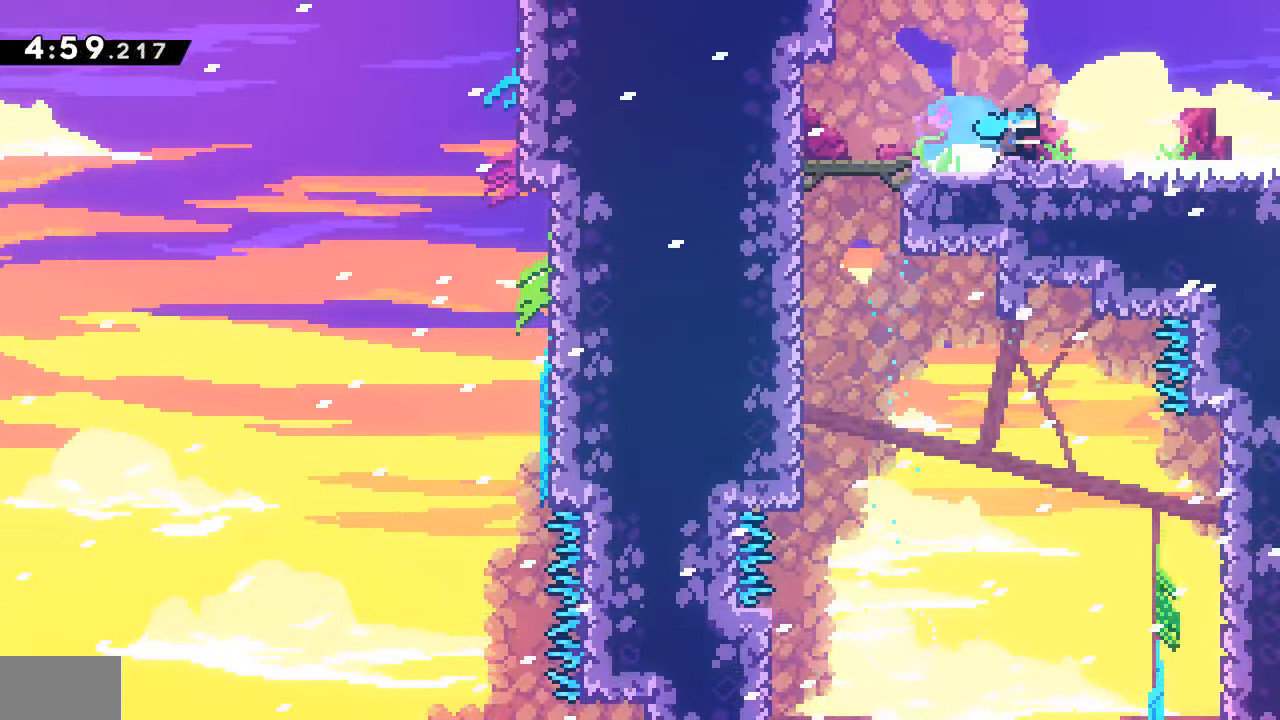
{"buttons": ["DPAD_DOWN", "DPAD_RIGHT"], "events": [[17, "SQUARE", "up"], [100, "CROSS", "down"], [117, "SQUARE", "down"], [150, "CROSS", "up"], [250, "SQUARE", "up"], [300, "CROSS", "down"], [434, "CROSS", "up"], [450, "DPAD_DOWN", "up"], [484, "DPAD_DOWN", "down"]]}
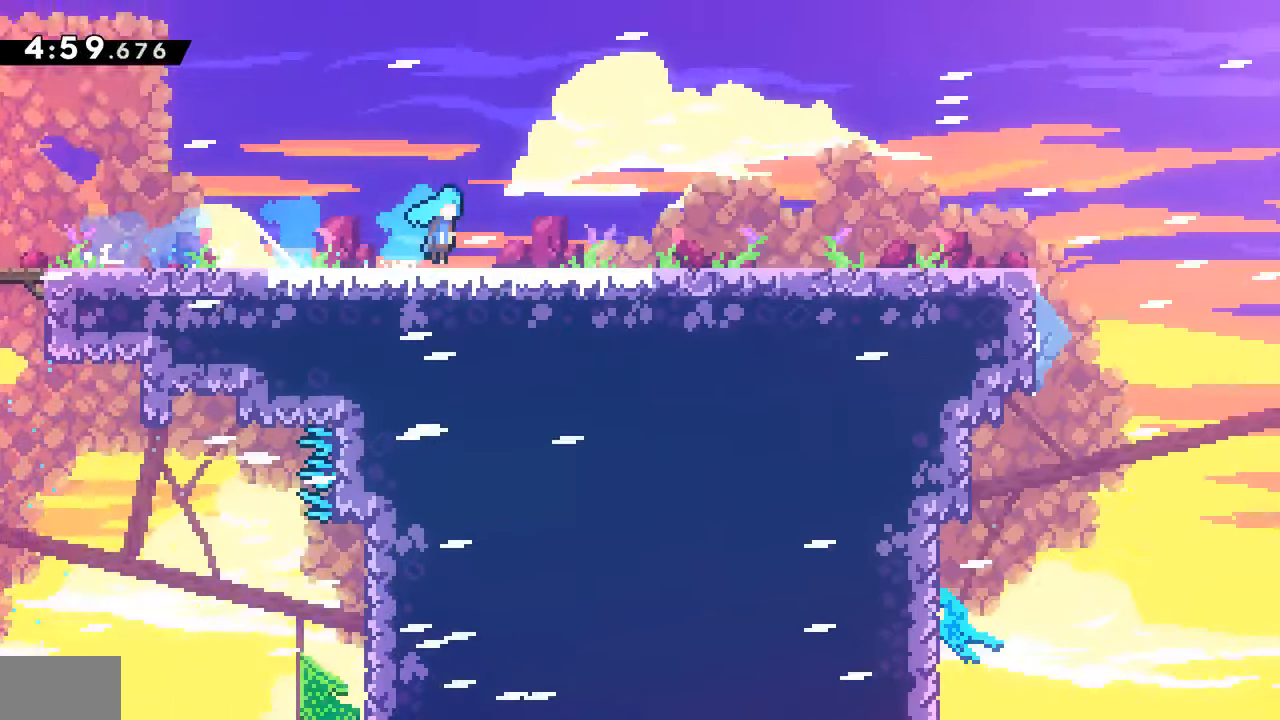
{"buttons": ["DPAD_DOWN", "DPAD_RIGHT"], "events": [[67, "DPAD_DOWN", "up"], [217, "DPAD_DOWN", "down"]]}
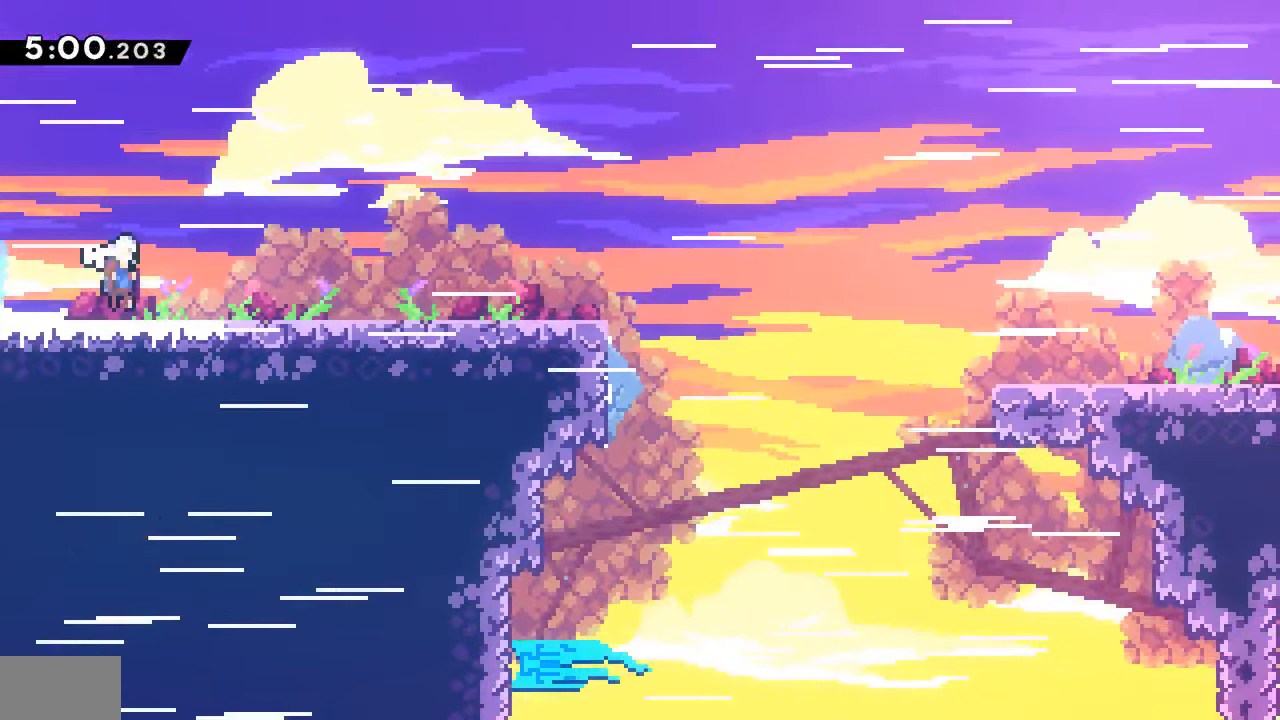
{"buttons": ["CROSS", "DPAD_DOWN", "DPAD_RIGHT"], "events": [[67, "SQUARE", "down"], [200, "SQUARE", "up"], [267, "CROSS", "down"], [300, "SQUARE", "down"], [317, "CROSS", "up"], [417, "SQUARE", "up"], [500, "CROSS", "down"]]}
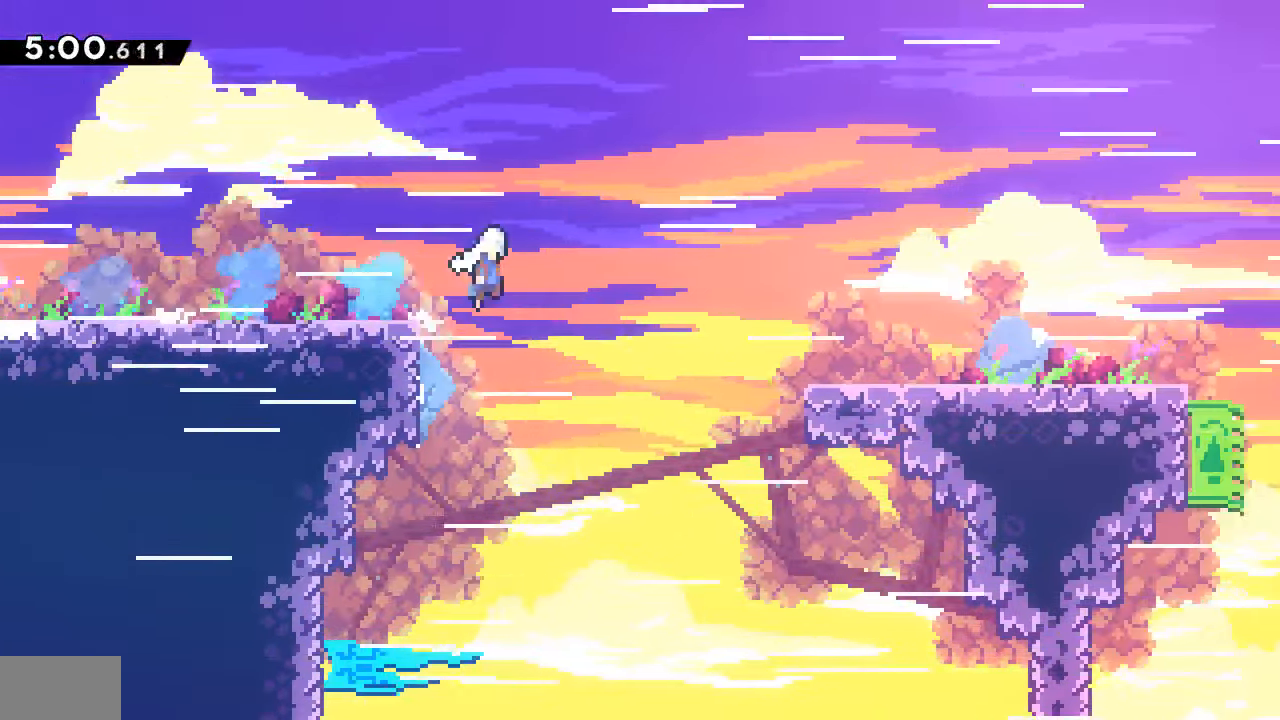
{"buttons": ["CROSS", "SQUARE", "DPAD_DOWN", "DPAD_RIGHT"], "events": [[67, "CROSS", "up"], [284, "SQUARE", "down"], [384, "SQUARE", "up"], [450, "CROSS", "down"], [500, "SQUARE", "down"]]}
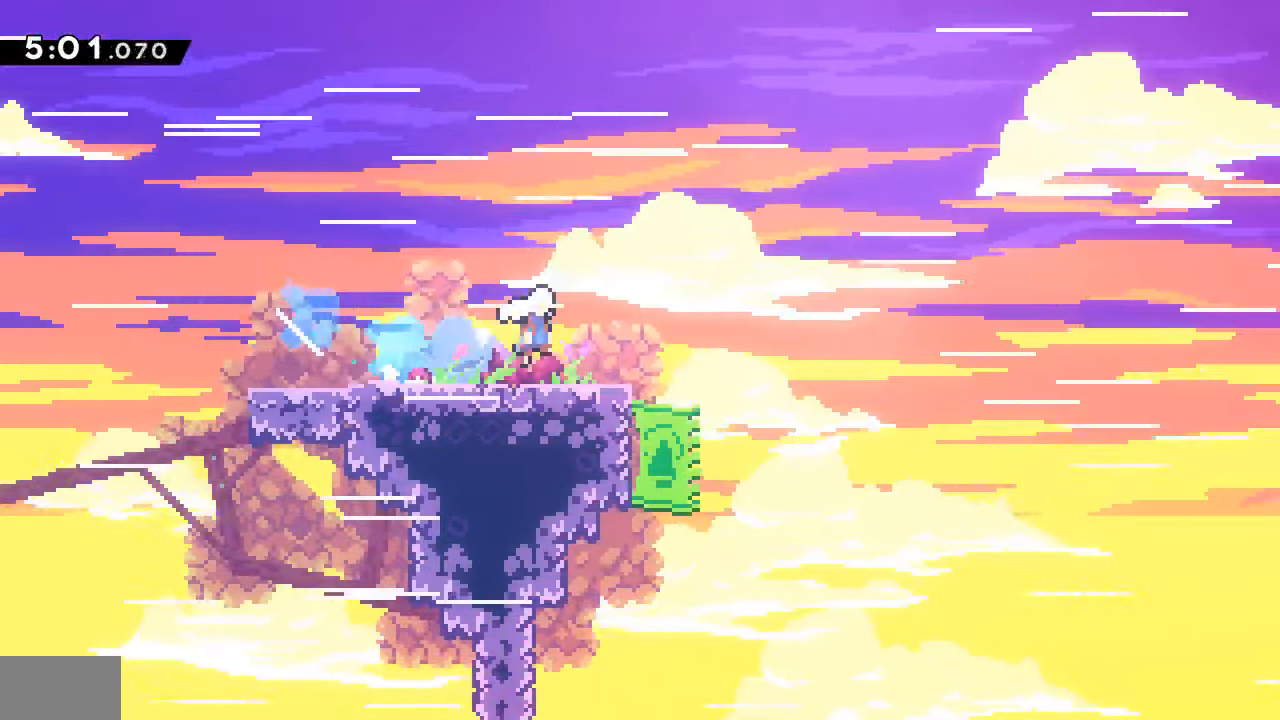
{"buttons": ["CROSS", "DPAD_RIGHT"], "events": [[34, "CROSS", "up"], [117, "SQUARE", "up"], [184, "DPAD_DOWN", "up"], [217, "CROSS", "down"]]}
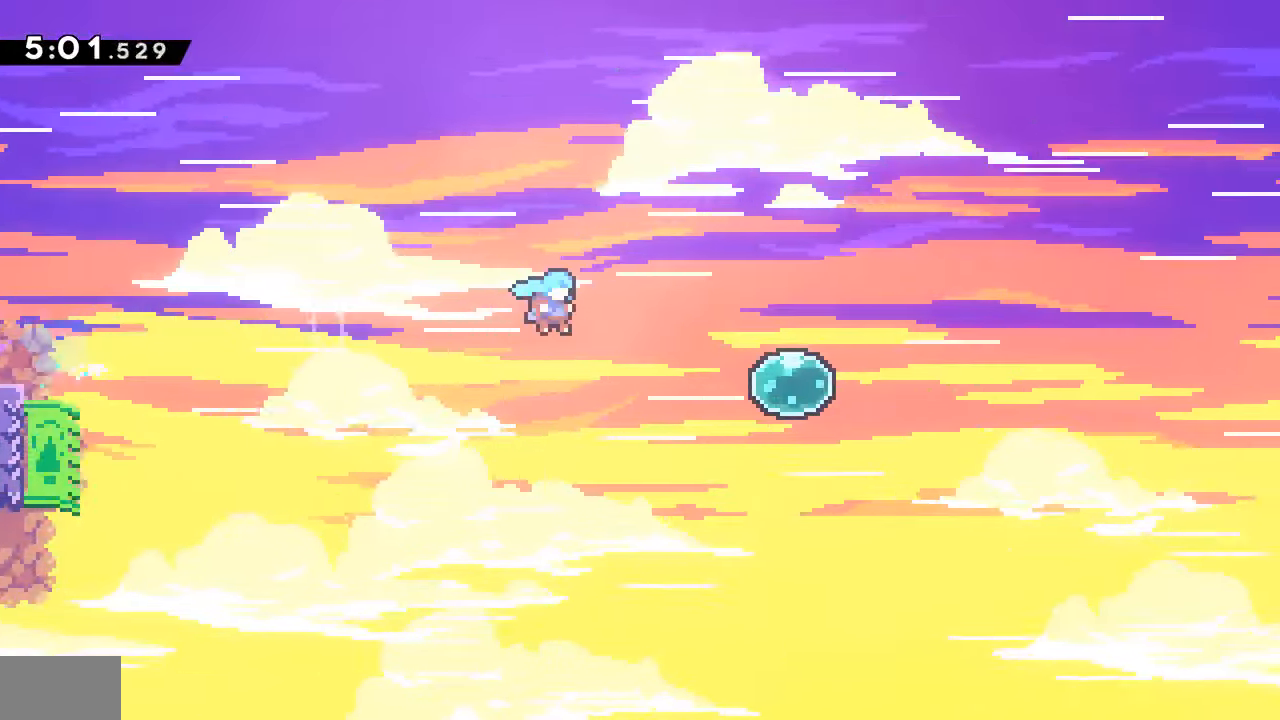
{"buttons": ["DPAD_RIGHT"], "events": [[100, "CROSS", "up"], [250, "SQUARE", "down"], [384, "SQUARE", "up"]]}
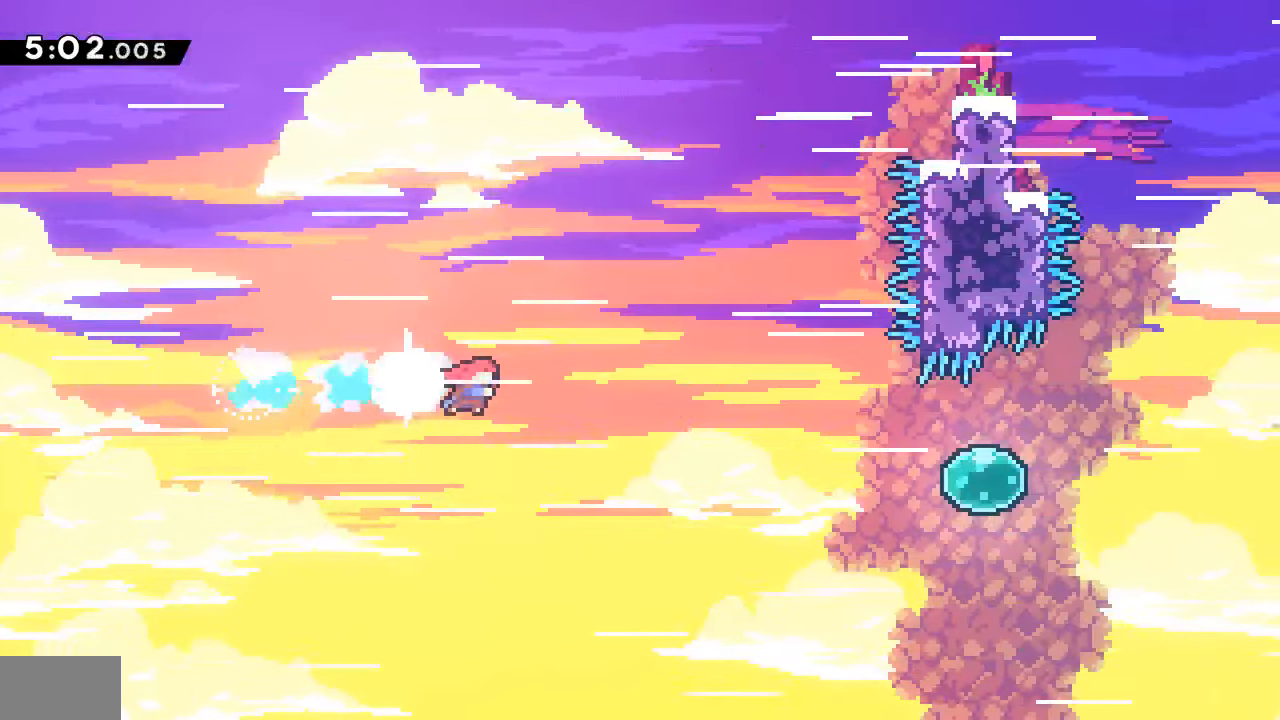
{"buttons": ["DPAD_RIGHT"], "events": [[200, "SQUARE", "down"], [317, "SQUARE", "up"]]}
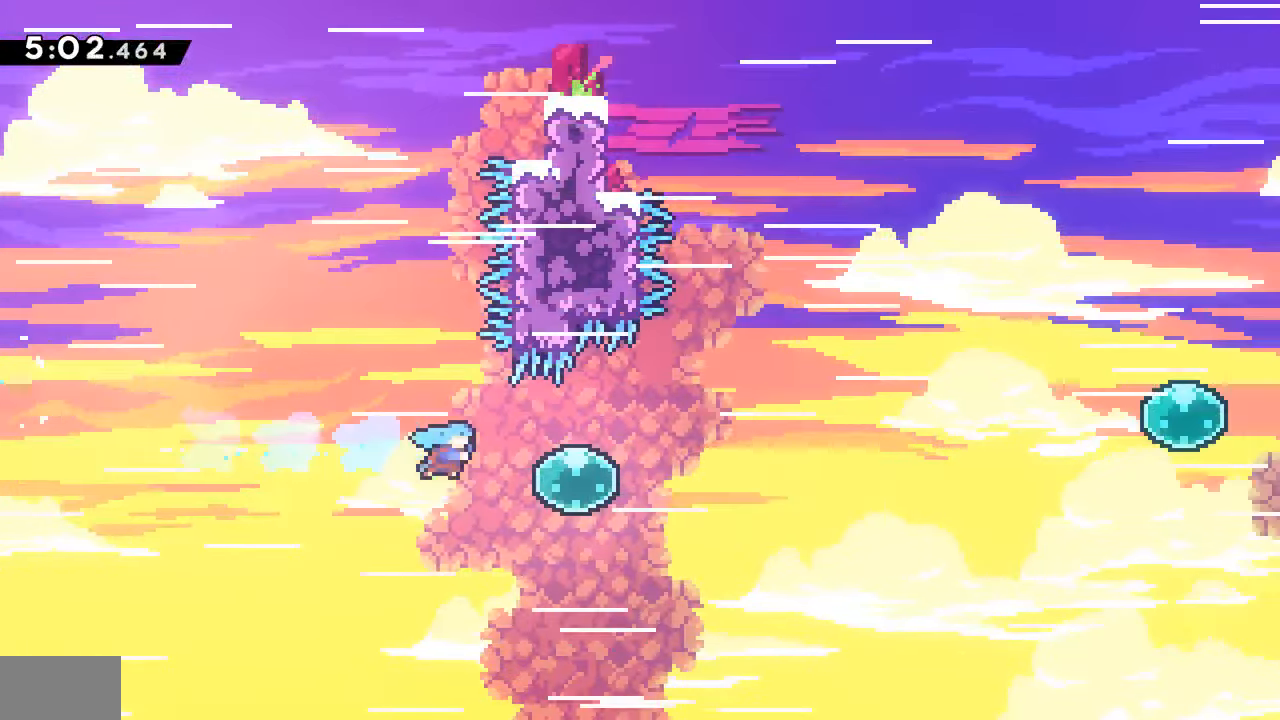
{"buttons": ["DPAD_UP", "DPAD_RIGHT"], "events": [[100, "SQUARE", "down"], [216, "SQUARE", "up"], [500, "DPAD_UP", "down"]]}
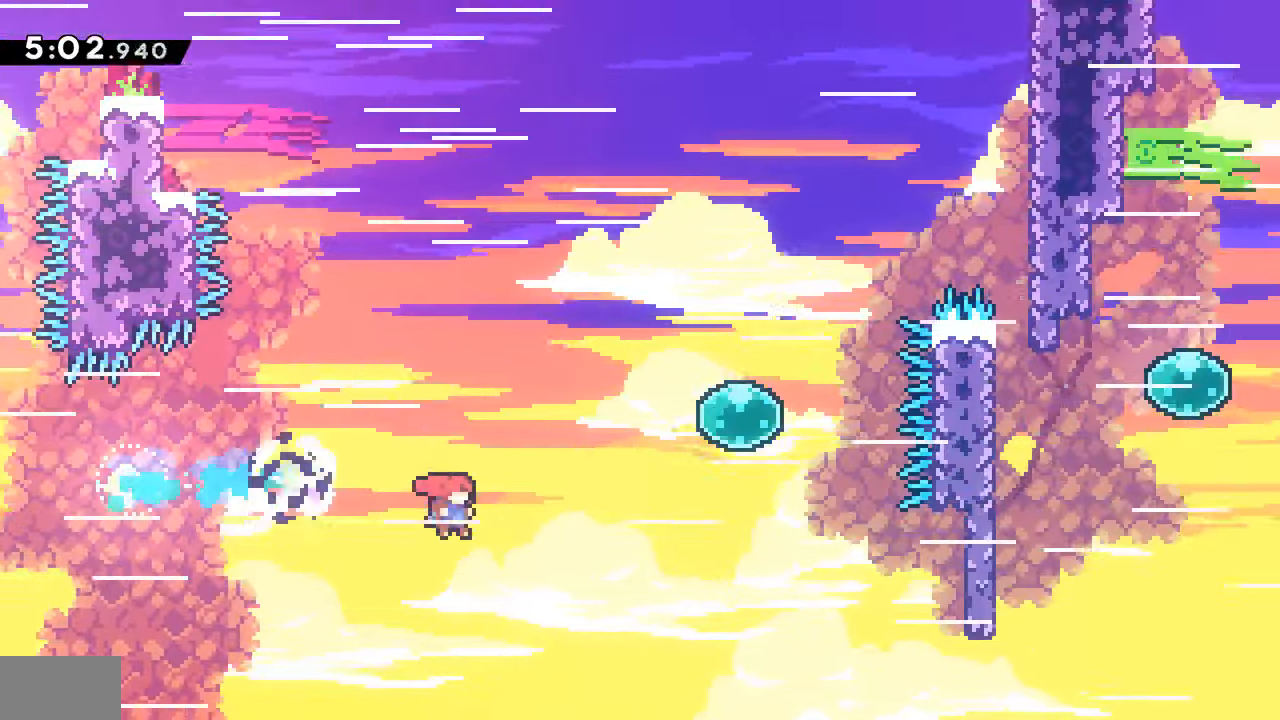
{"buttons": ["SQUARE", "DPAD_UP"], "events": [[83, "SQUARE", "down"], [216, "SQUARE", "up"], [450, "DPAD_RIGHT", "up"], [466, "SQUARE", "down"]]}
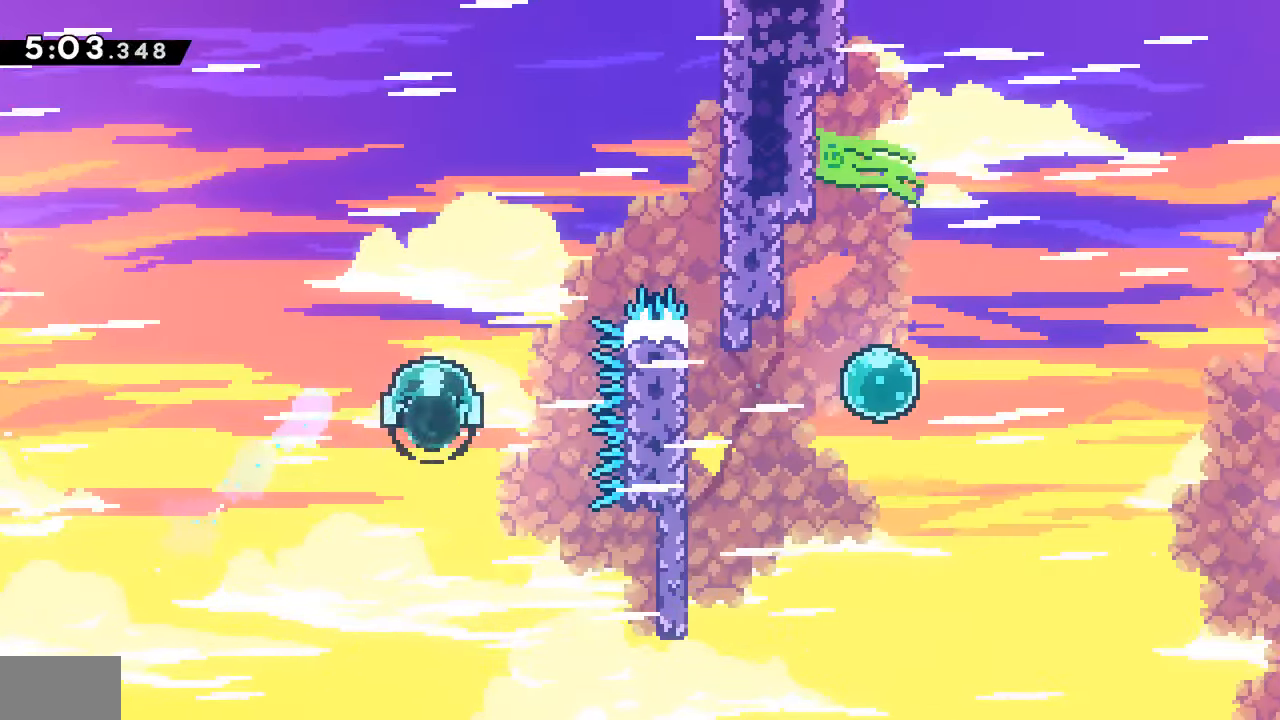
{"buttons": ["DPAD_RIGHT"], "events": [[116, "SQUARE", "up"], [200, "DPAD_RIGHT", "down"], [200, "DPAD_UP", "up"], [266, "SQUARE", "down"], [400, "SQUARE", "up"]]}
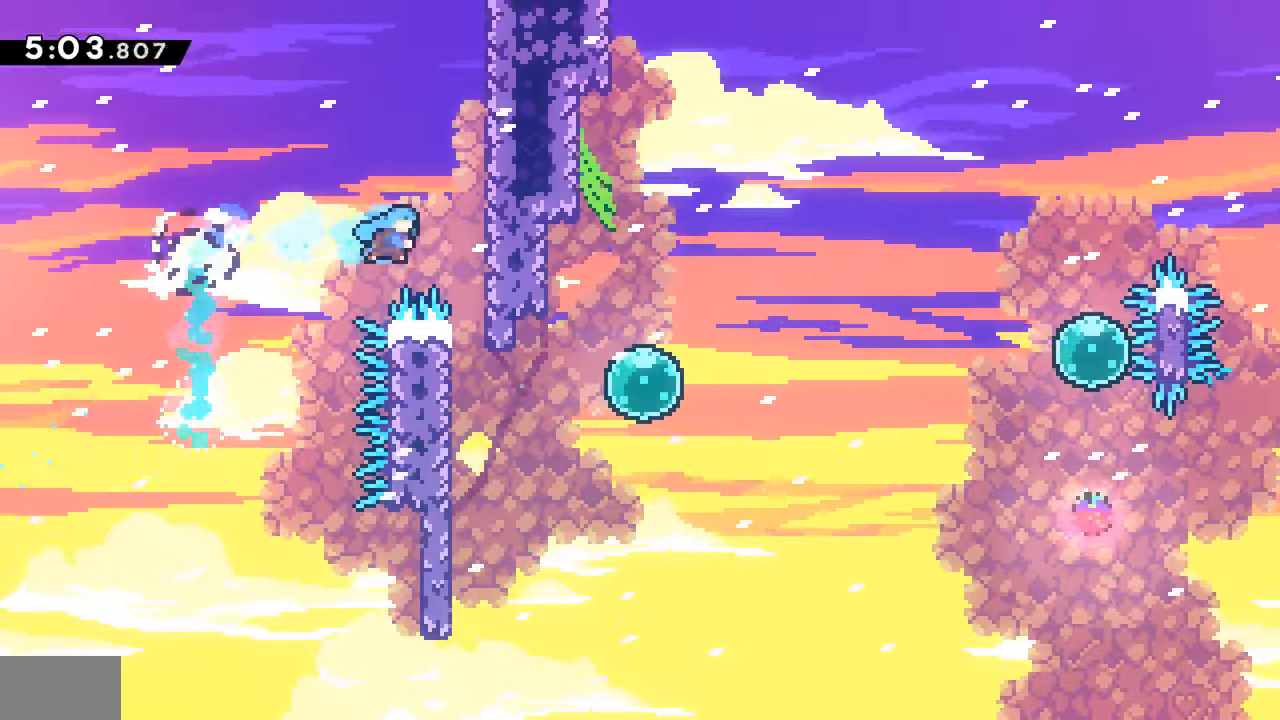
{"buttons": ["DPAD_RIGHT"], "events": [[50, "DPAD_DOWN", "down"], [200, "DPAD_RIGHT", "up"], [233, "DPAD_LEFT", "down"], [350, "DPAD_LEFT", "up"], [366, "DPAD_RIGHT", "down"], [383, "DPAD_DOWN", "up"], [400, "CROSS", "down"], [500, "CROSS", "up"]]}
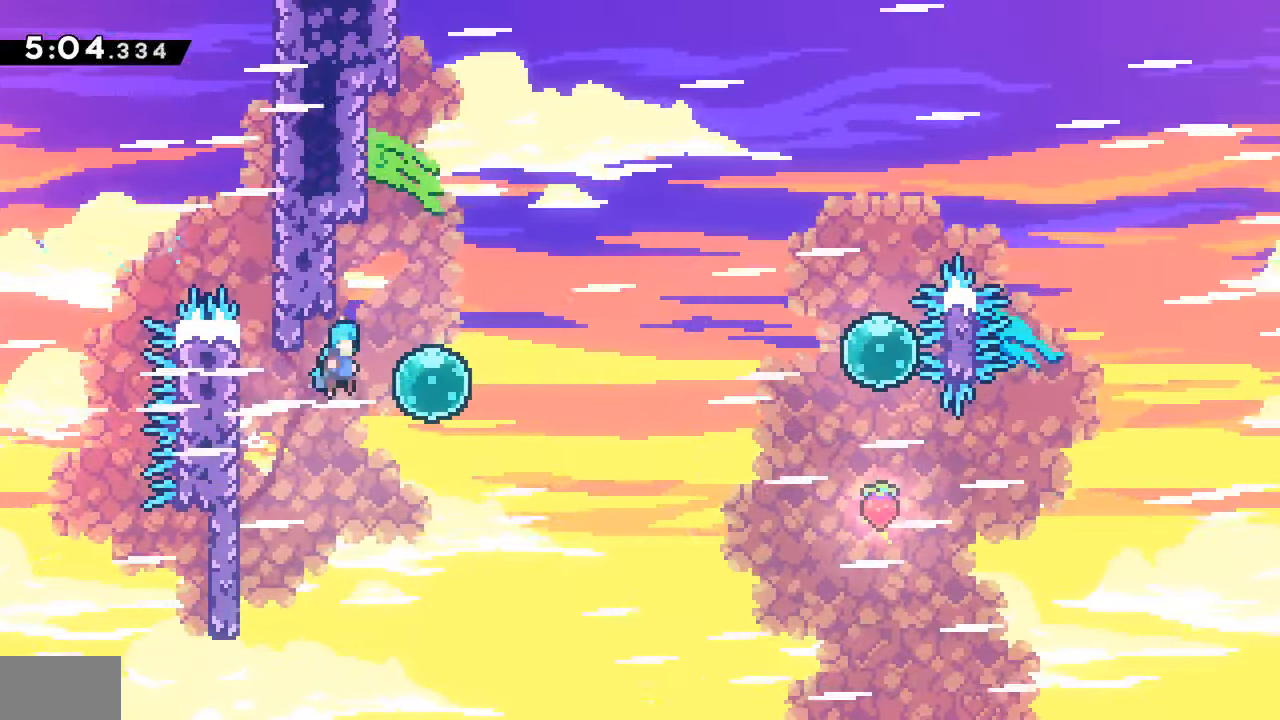
{"buttons": ["DPAD_RIGHT"], "events": [[100, "SQUARE", "down"], [216, "SQUARE", "up"]]}
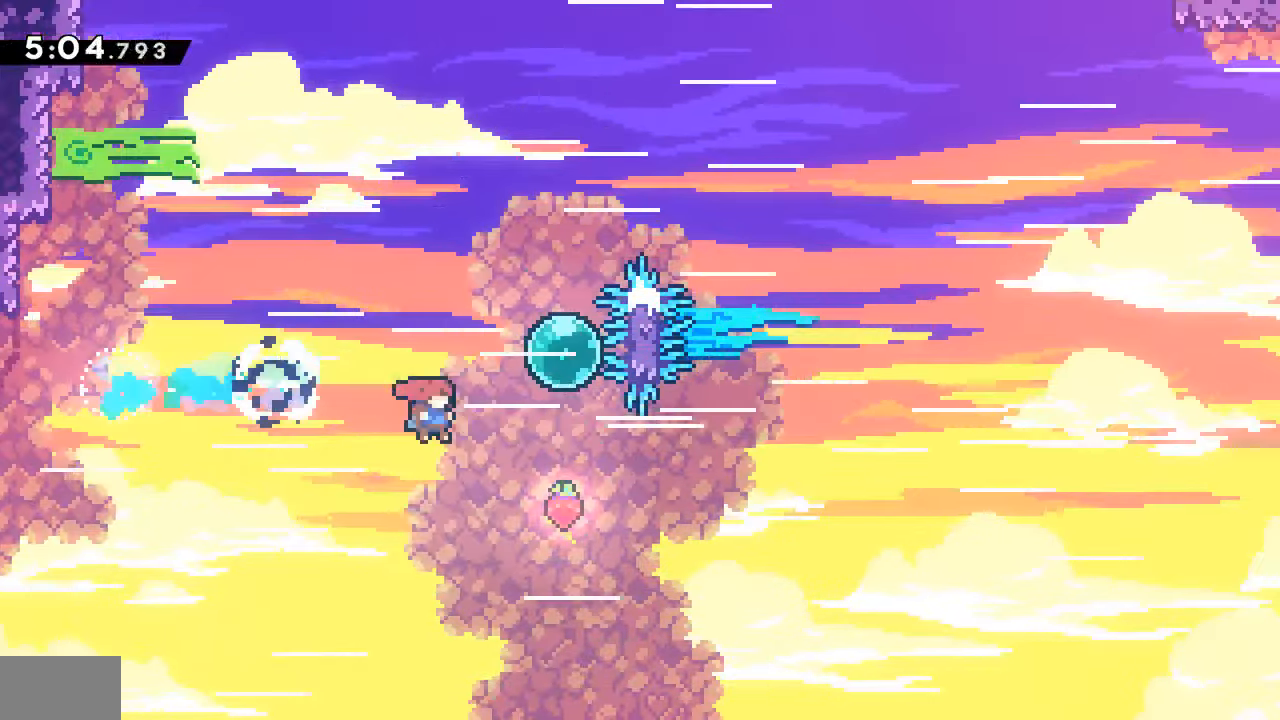
{"buttons": ["SQUARE", "DPAD_UP"], "events": [[183, "DPAD_RIGHT", "up"], [183, "DPAD_UP", "down"], [216, "SQUARE", "down"], [333, "SQUARE", "up"], [416, "SQUARE", "down"]]}
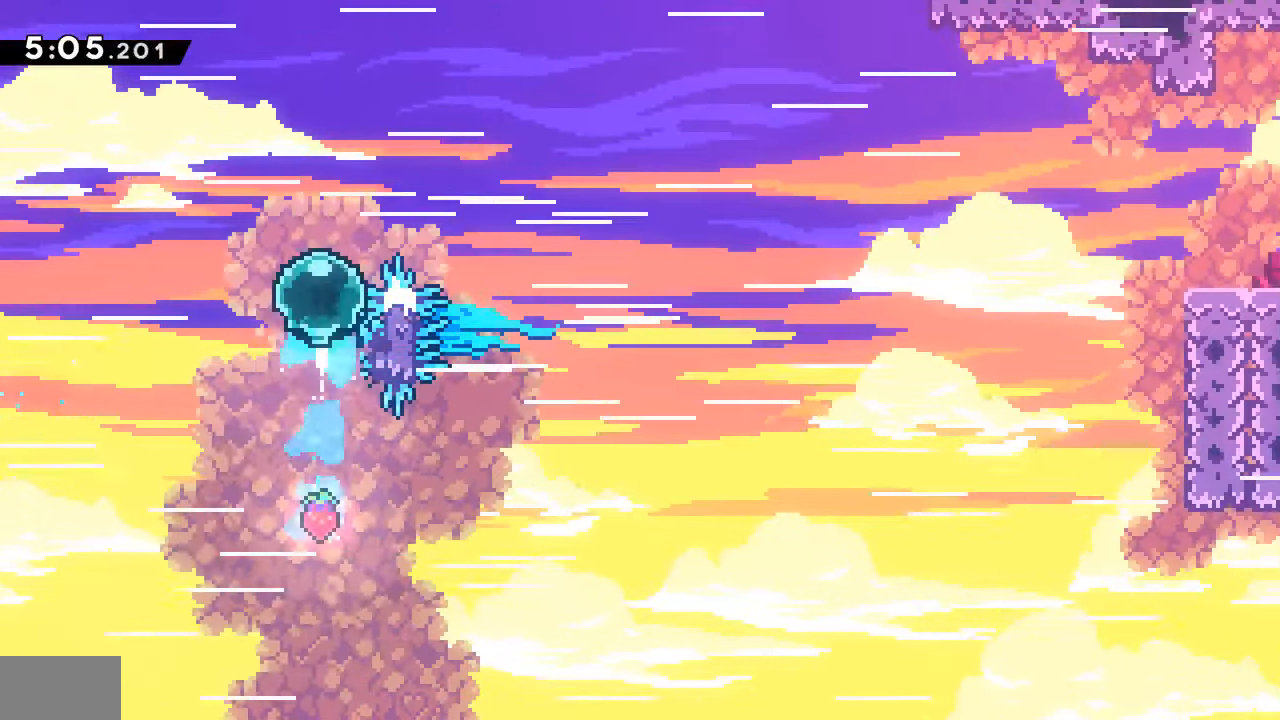
{"buttons": ["DPAD_UP", "DPAD_RIGHT"], "events": [[33, "SQUARE", "up"], [66, "DPAD_RIGHT", "down"]]}
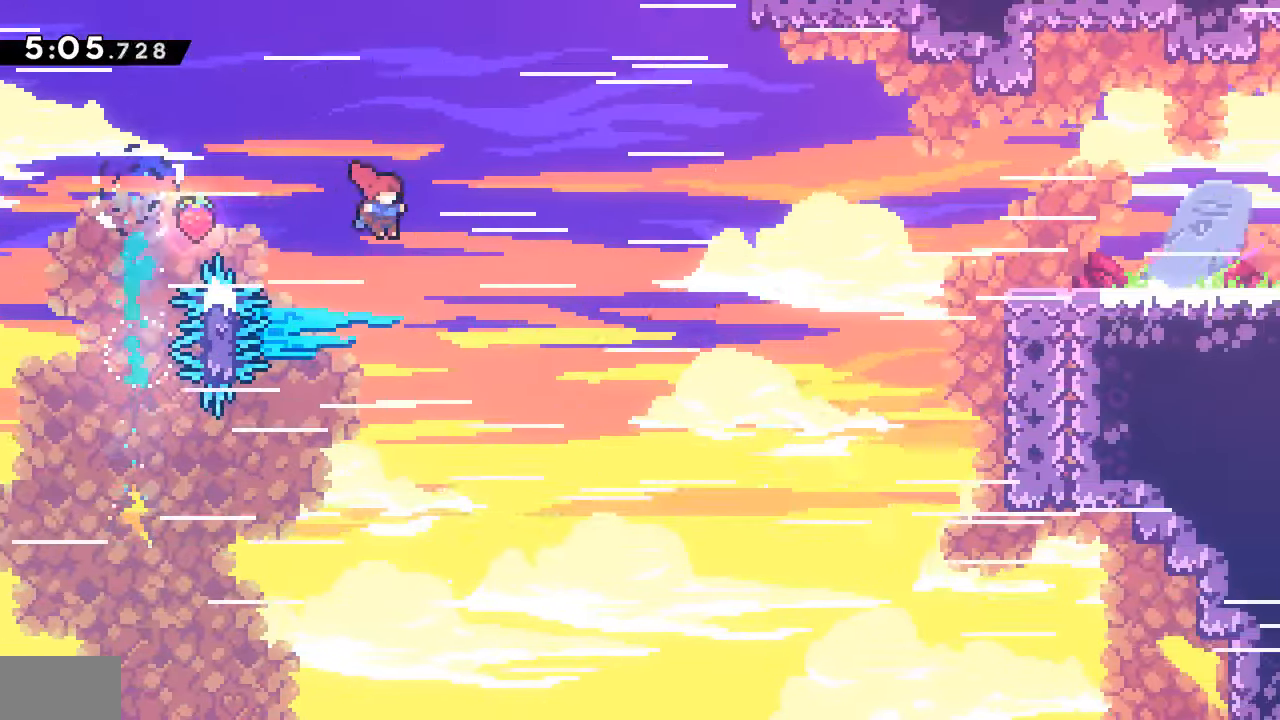
{"buttons": ["DPAD_UP", "DPAD_RIGHT"], "events": [[166, "SQUARE", "down"], [266, "SQUARE", "up"]]}
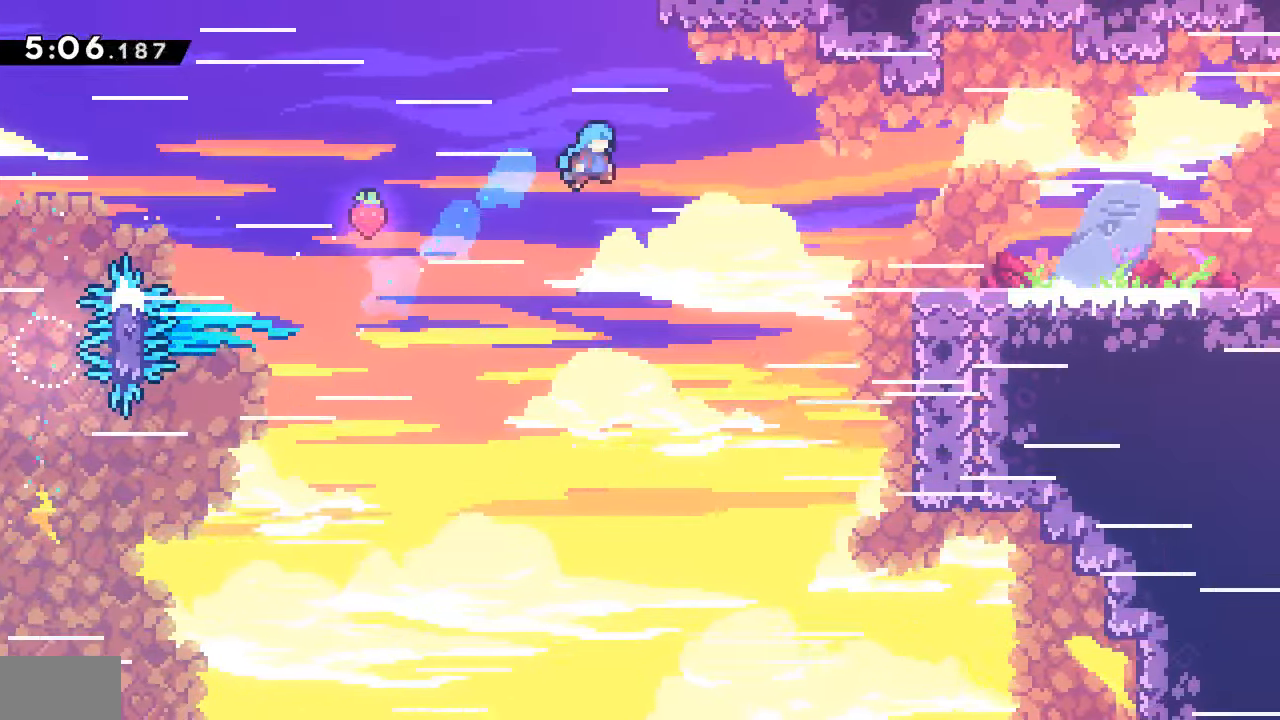
{"buttons": ["CROSS", "R2", "DPAD_UP", "DPAD_RIGHT"], "events": [[416, "R2", "down"], [433, "CROSS", "down"]]}
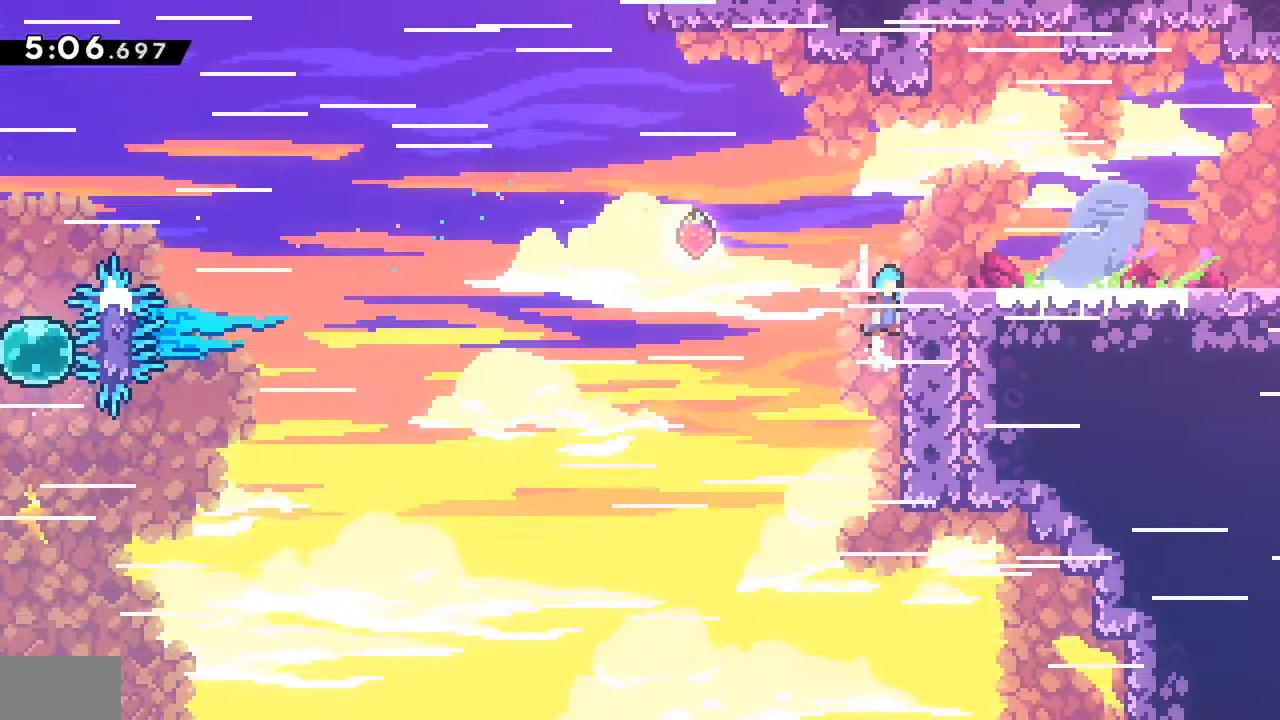
{"buttons": ["DPAD_DOWN", "DPAD_RIGHT"], "events": [[33, "CROSS", "up"], [66, "CROSS", "down"], [150, "DPAD_UP", "up"], [166, "CROSS", "up"], [166, "R2", "up"], [216, "DPAD_DOWN", "down"], [350, "SQUARE", "down"], [466, "SQUARE", "up"]]}
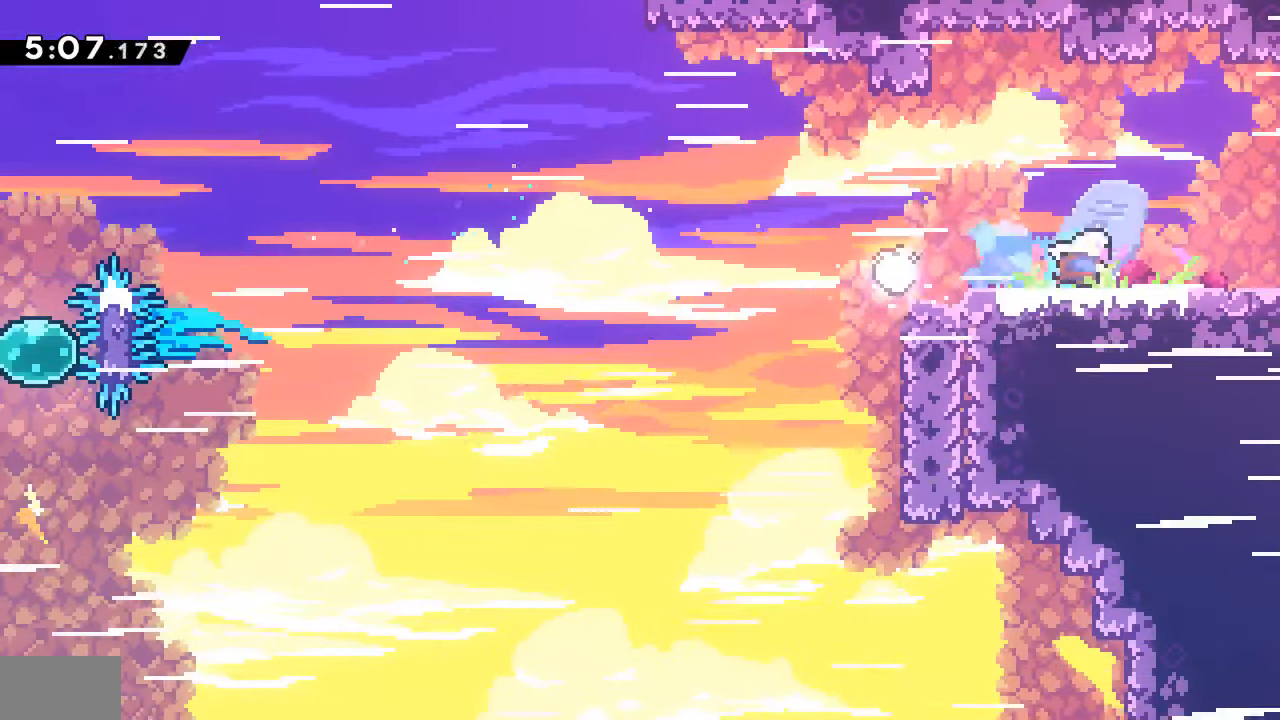
{"buttons": ["DPAD_DOWN", "DPAD_RIGHT"], "events": [[50, "CROSS", "down"], [166, "CROSS", "up"]]}
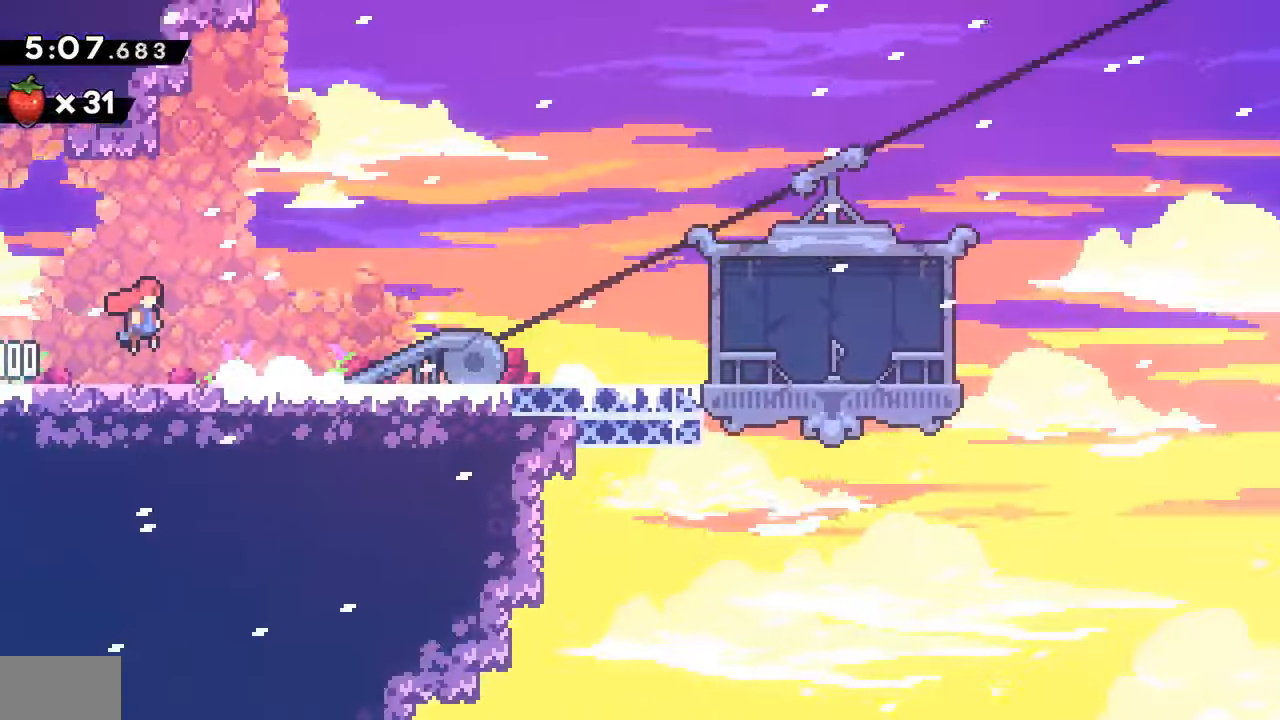
{"buttons": ["DPAD_DOWN", "DPAD_RIGHT"], "events": [[333, "SQUARE", "down"], [467, "SQUARE", "up"]]}
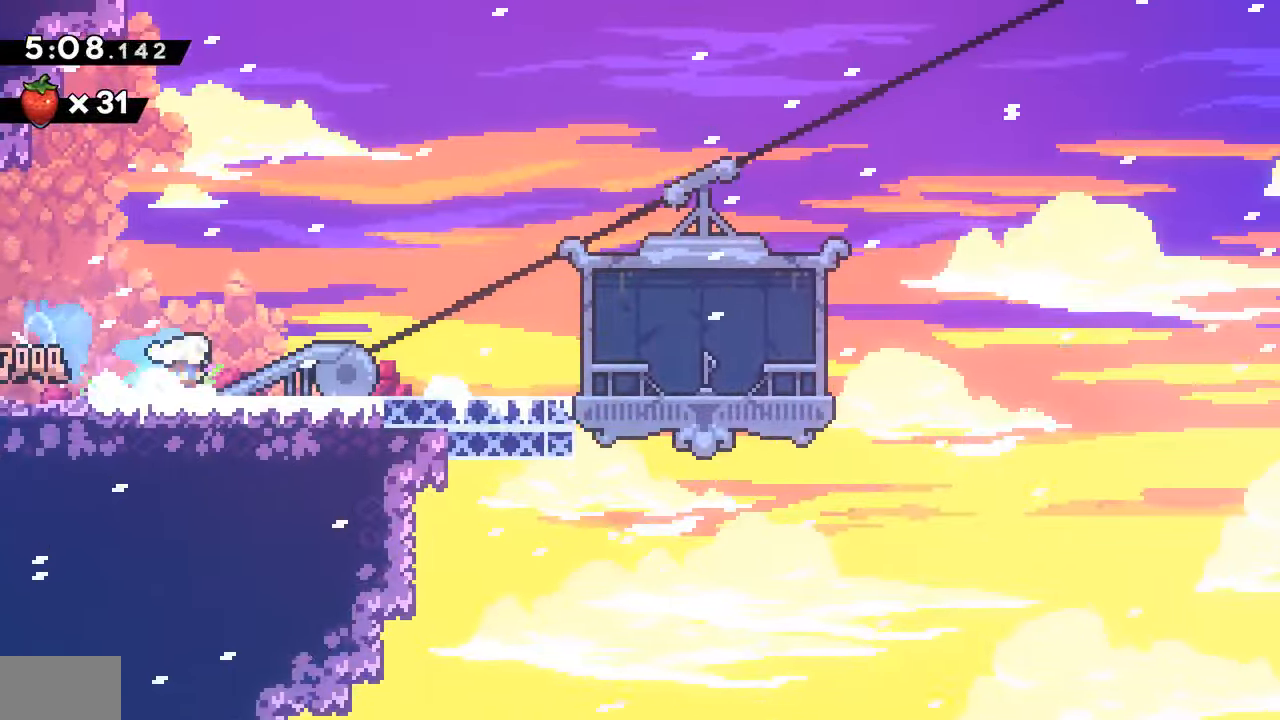
{"buttons": [], "events": [[33, "CROSS", "down"], [67, "SQUARE", "down"], [117, "CROSS", "up"], [167, "SQUARE", "up"], [267, "CROSS", "down"], [300, "CROSS", "up"], [400, "DPAD_DOWN", "up"], [400, "DPAD_RIGHT", "up"]]}
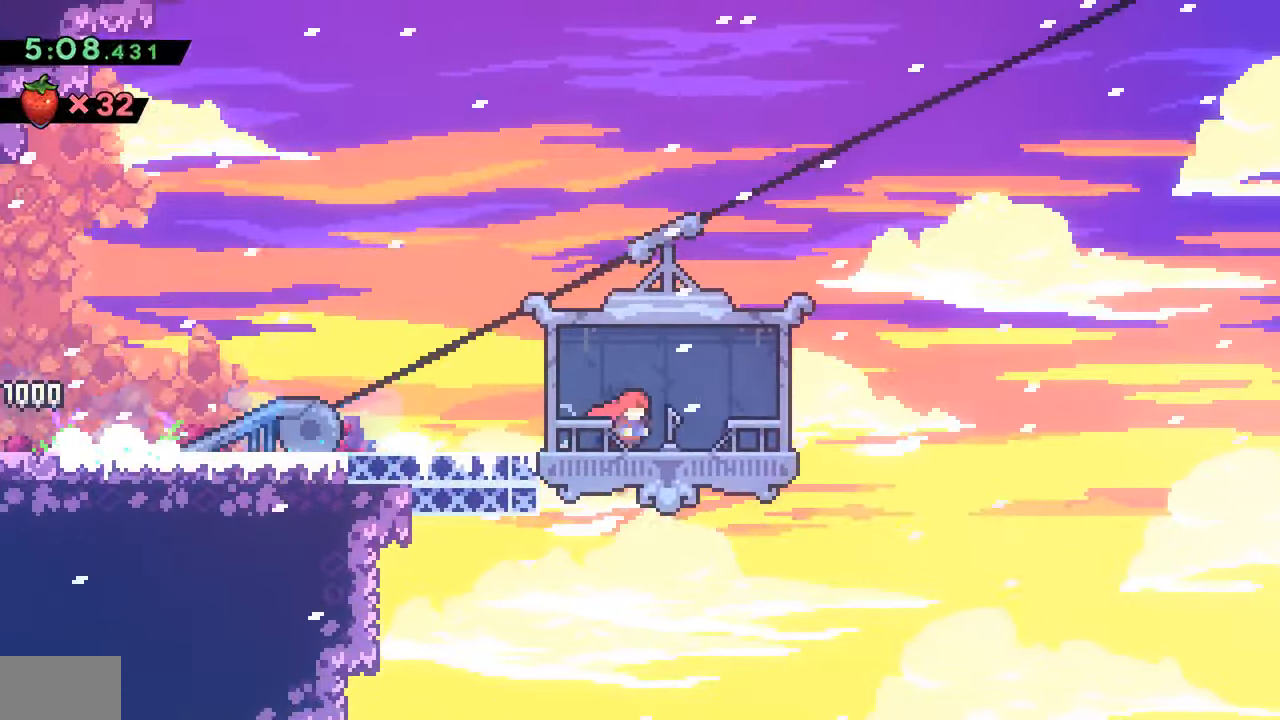
{"buttons": ["L1"], "events": [[483, "L1", "down"]]}